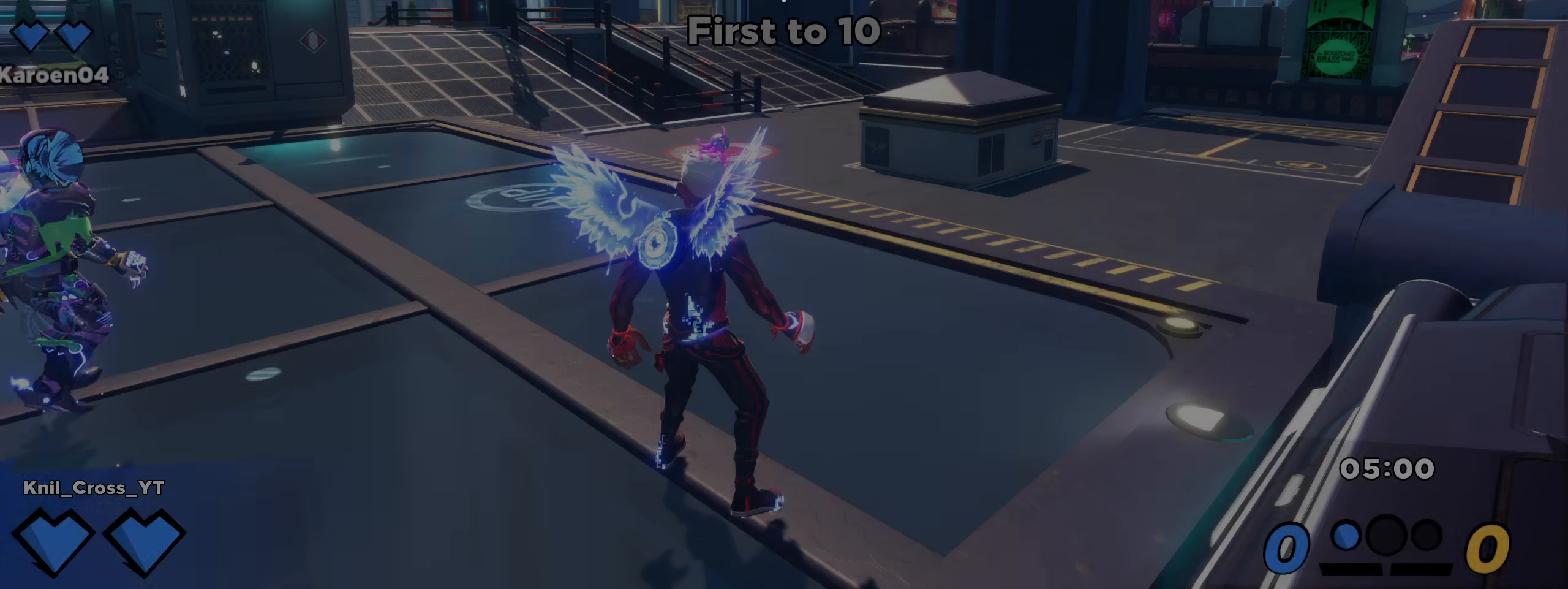
Gameplay with keyboard and mouse; each line is a JSON object with the keys and mouse buttons held at the frame after it. "events" lists presses ("down") and releases ("up") of "a", "alt", "ctrl", "d", "e", "f", "q", "r", "s", "shift", "space", "w", "mouse_left", "mouse_wheel", "mouse_right", "mouse_mb4" and "mouse_mb5" between this image and that frame as [ms after this image, input, new state], when the widget could be followed in between. "mouse_left", "mouse_wheel", "mouse_right", "mouse_mb4", "mouse_mb5" = the "left", "wheel", "right", "mb4", "mb5" buttons of the "mouse" list. No other keys are recorded. "wheel" means that the mouse wheel is clicked or scrolled. Mouse movement is not recorded.
{"keys": ["shift", "w"], "mouse": [], "events": [[108, "shift", "down"], [125, "w", "down"], [225, "shift", "up"], [300, "shift", "down"], [400, "shift", "up"], [467, "shift", "down"]]}
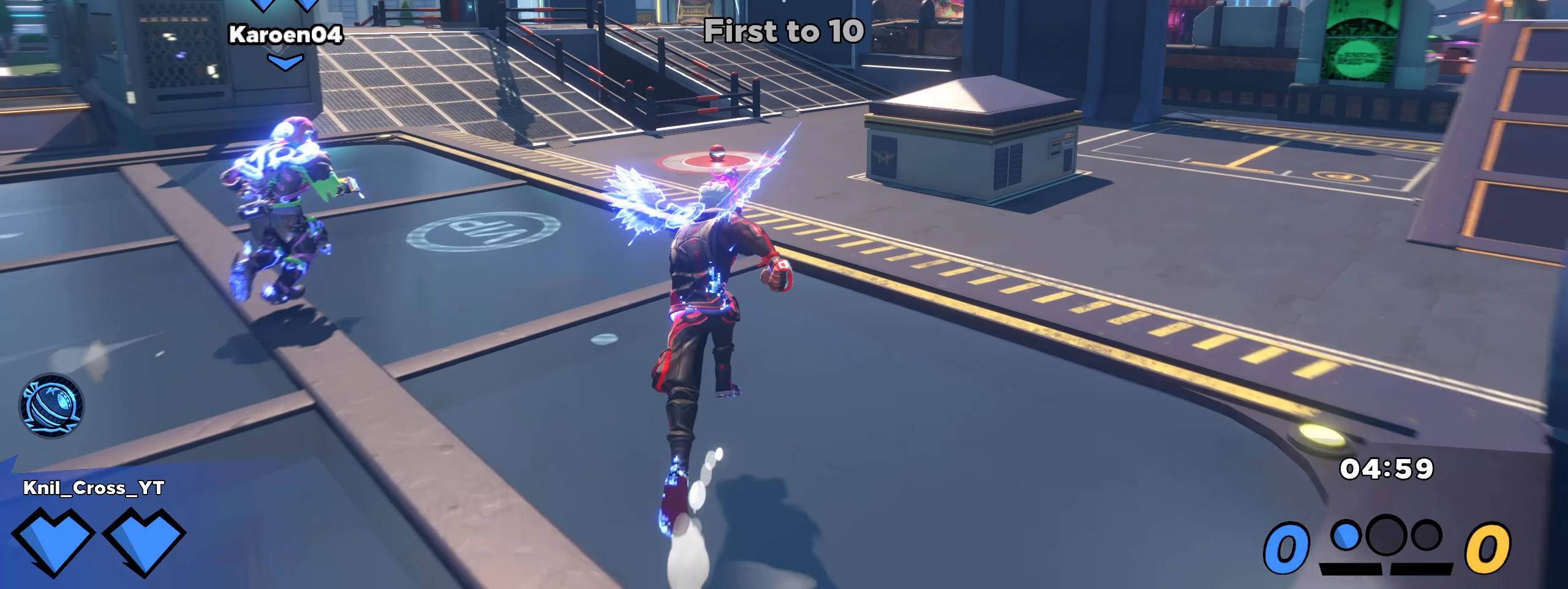
{"keys": ["shift", "w"], "mouse": [], "events": [[50, "shift", "up"], [133, "shift", "down"], [217, "shift", "up"], [292, "shift", "down"], [375, "shift", "up"], [458, "shift", "down"]]}
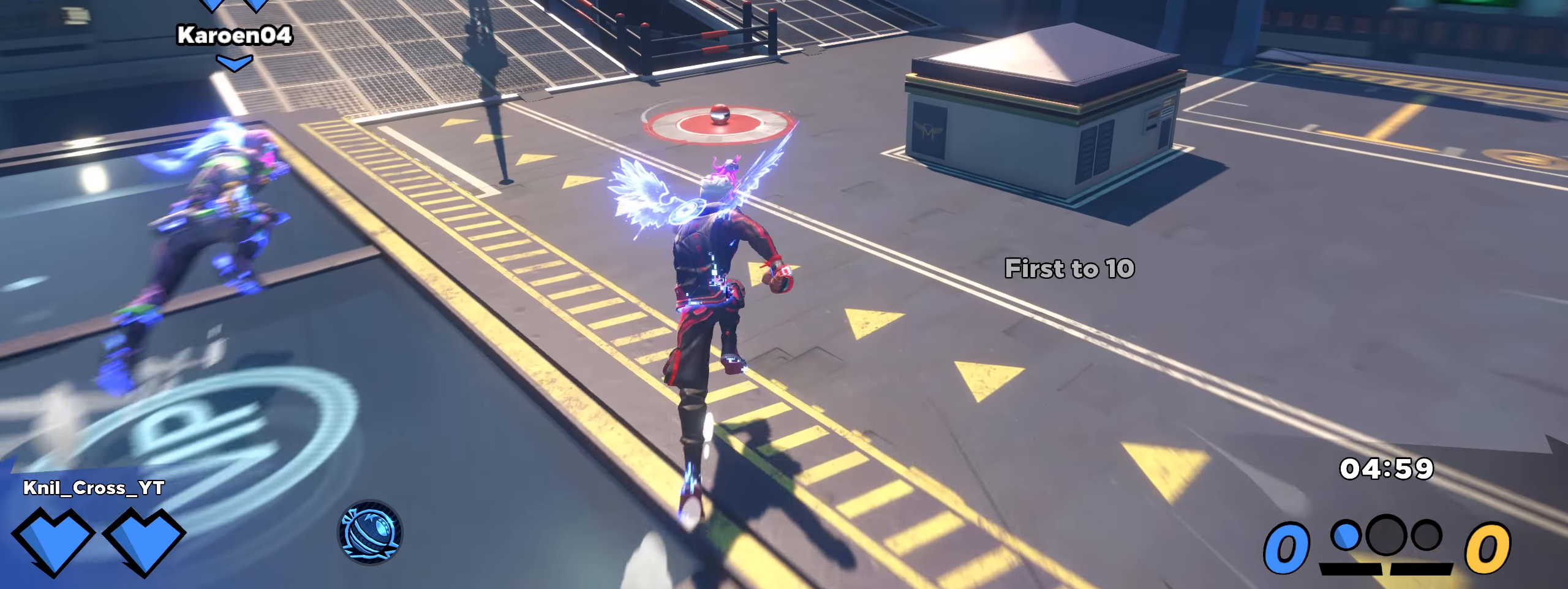
{"keys": ["w"], "mouse": [], "events": [[17, "space", "down"], [33, "q", "down"], [117, "space", "up"], [142, "q", "up"], [325, "shift", "up"], [417, "shift", "down"], [500, "shift", "up"]]}
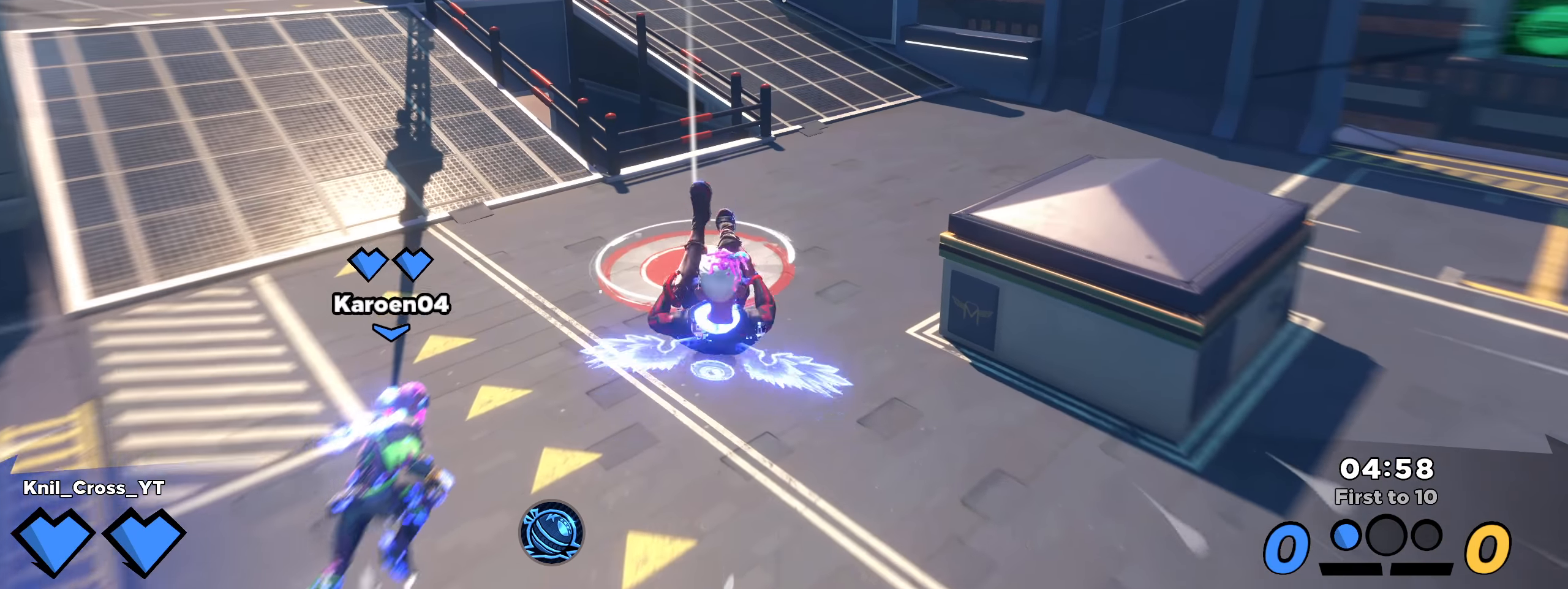
{"keys": ["shift", "w"], "mouse": [], "events": [[92, "shift", "down"], [175, "shift", "up"], [267, "shift", "down"], [350, "shift", "up"], [442, "shift", "down"]]}
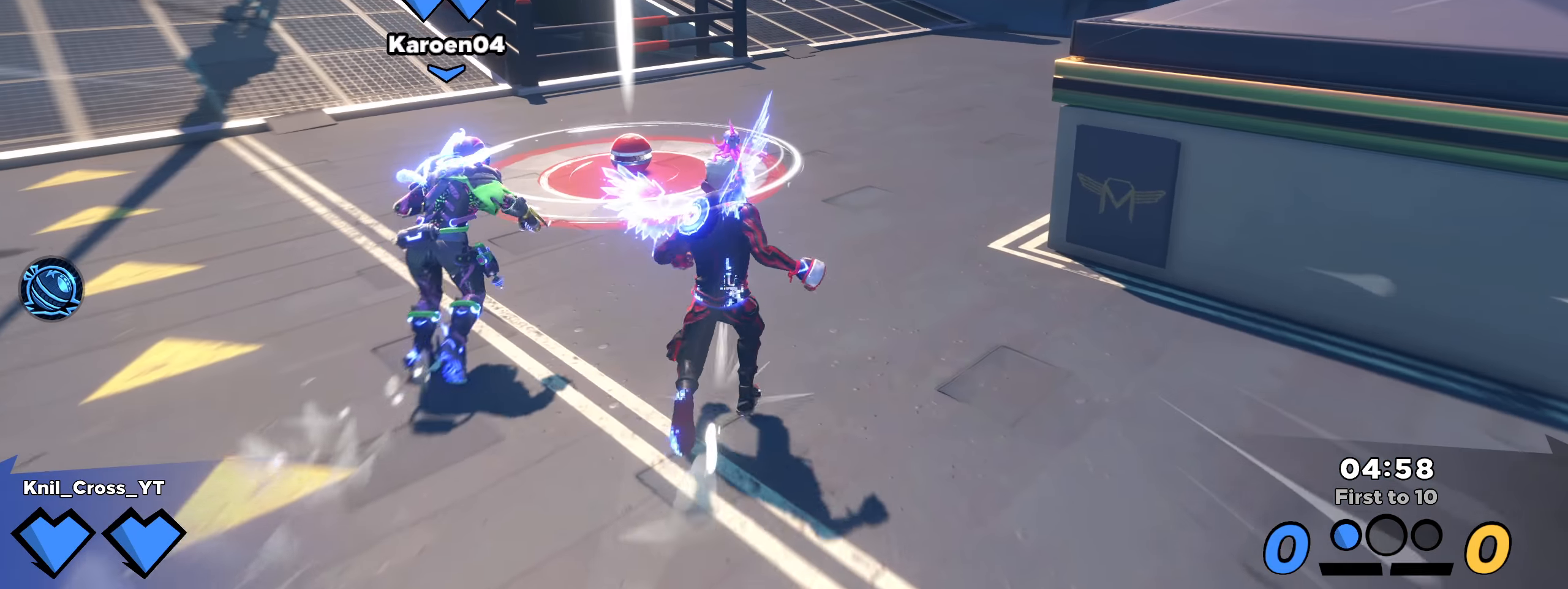
{"keys": ["shift", "w"], "mouse": [], "events": [[33, "shift", "up"], [133, "shift", "down"], [200, "shift", "up"], [300, "shift", "down"], [392, "shift", "up"], [475, "shift", "down"]]}
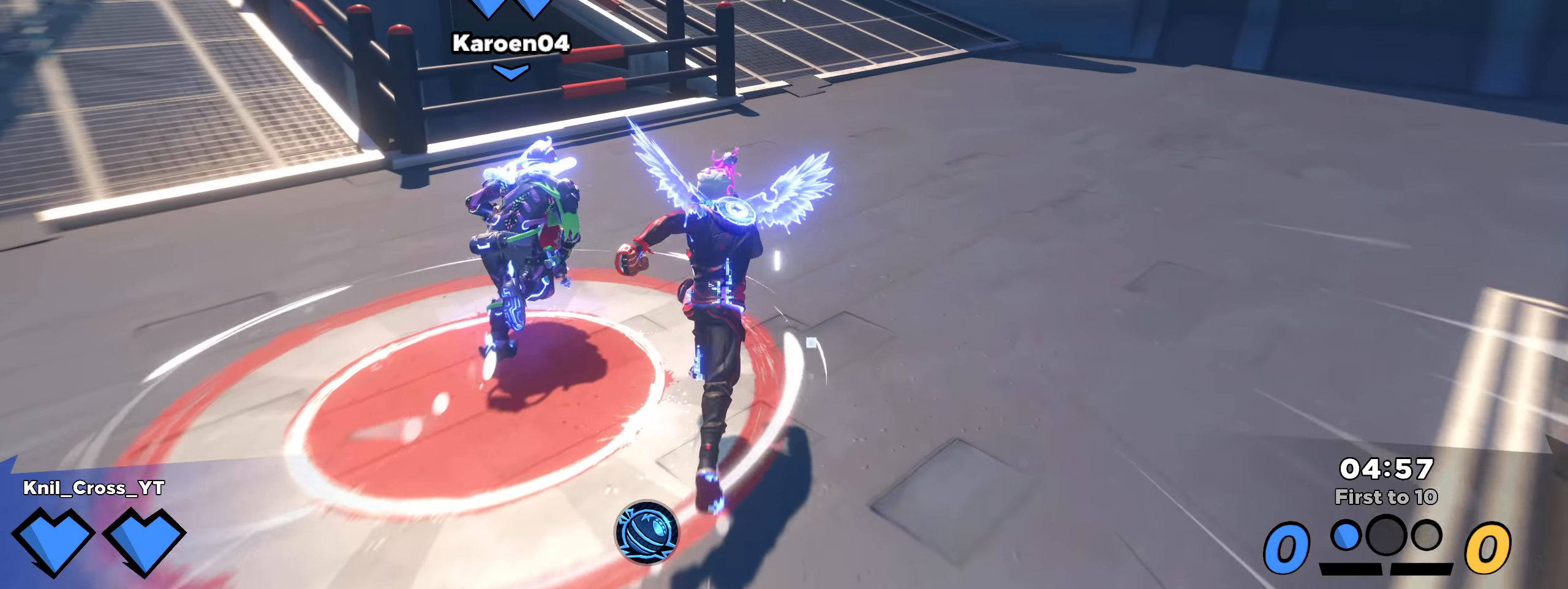
{"keys": ["q", "shift", "space", "w"], "mouse": [], "events": [[450, "space", "down"], [475, "q", "down"]]}
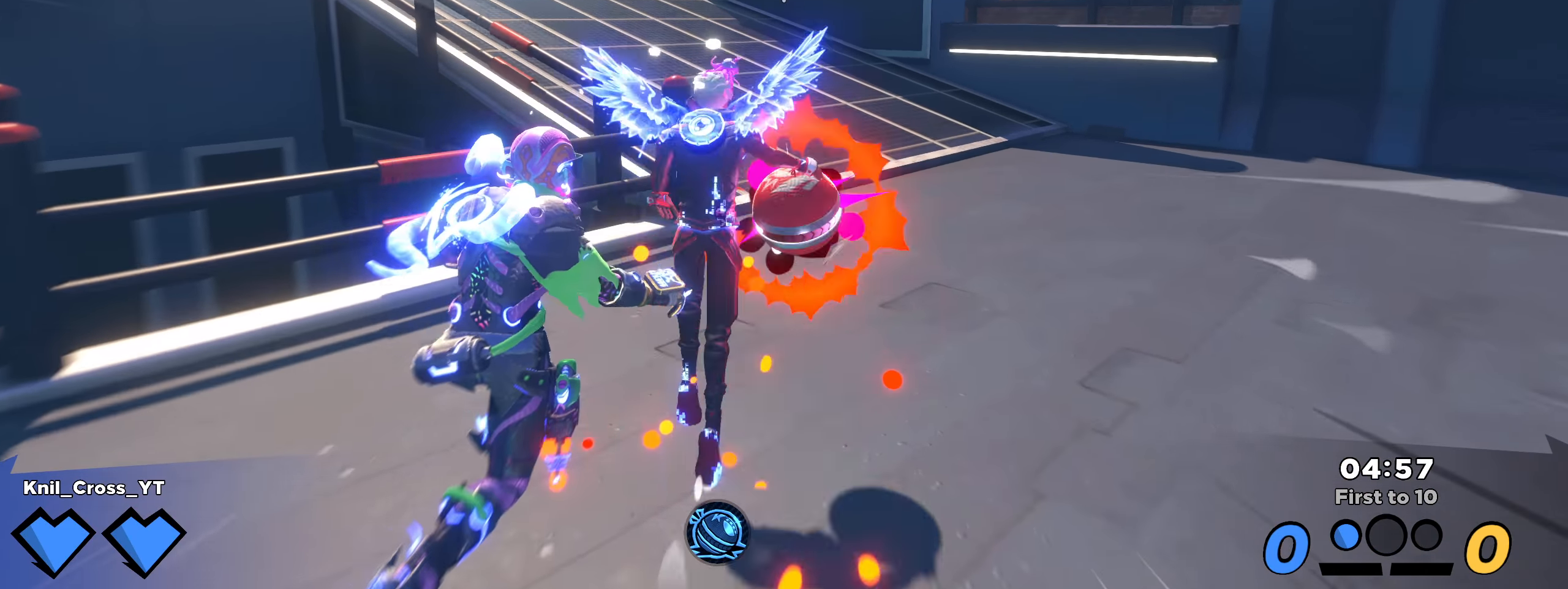
{"keys": ["shift", "w"], "mouse": [], "events": [[75, "shift", "up"], [83, "space", "up"], [108, "q", "up"], [175, "d", "down"], [200, "shift", "down"], [225, "mouse_wheel", "down"], [250, "d", "up"], [300, "mouse_wheel", "up"], [325, "shift", "up"], [442, "shift", "down"]]}
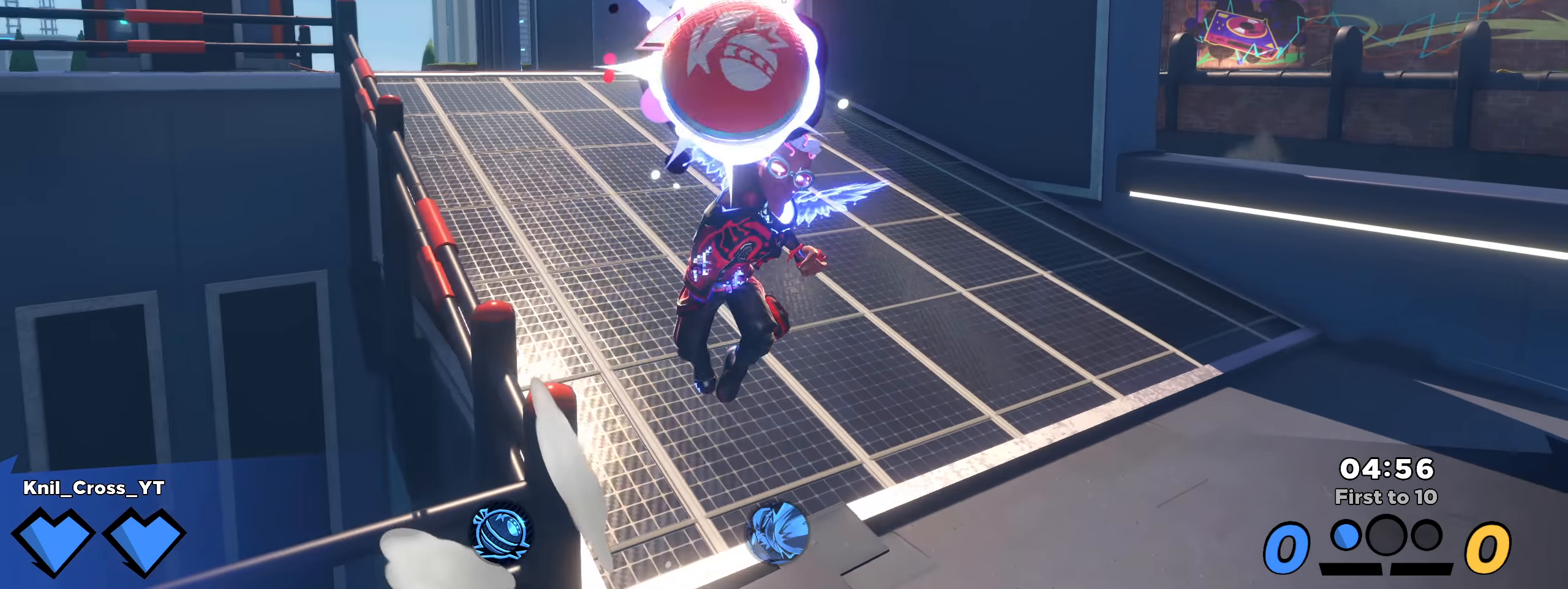
{"keys": ["shift", "w"], "mouse": [], "events": [[17, "q", "down"], [125, "q", "up"]]}
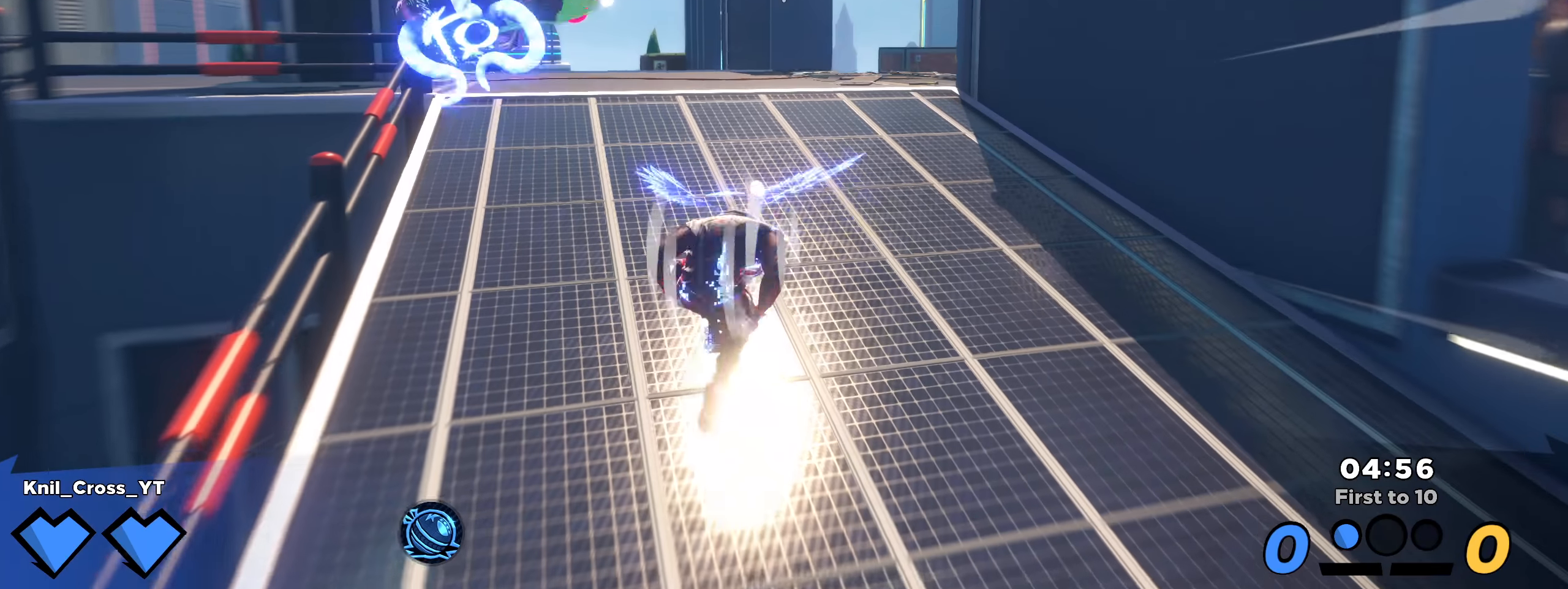
{"keys": ["shift", "w"], "mouse": [], "events": [[184, "e", "down"], [267, "e", "up"], [309, "space", "down"], [450, "space", "up"]]}
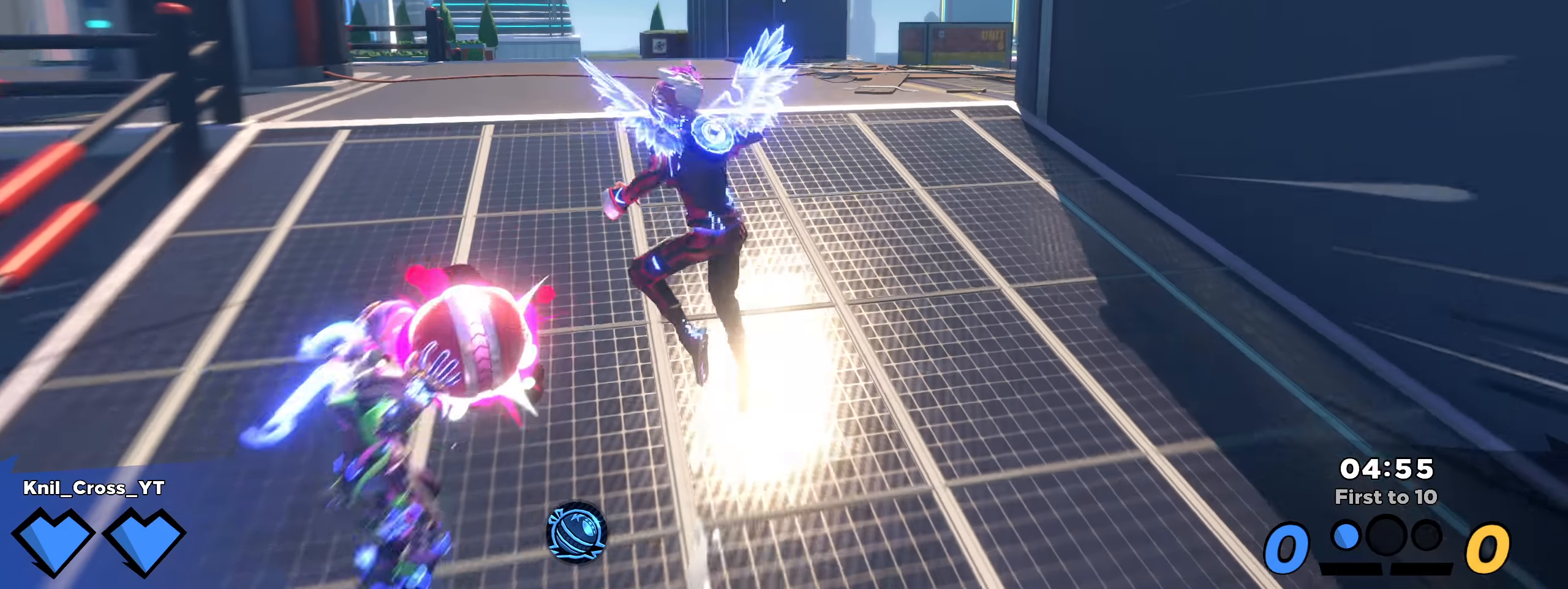
{"keys": ["shift", "w"], "mouse": [], "events": [[100, "shift", "up"], [192, "shift", "down"], [300, "shift", "up"], [342, "shift", "down"]]}
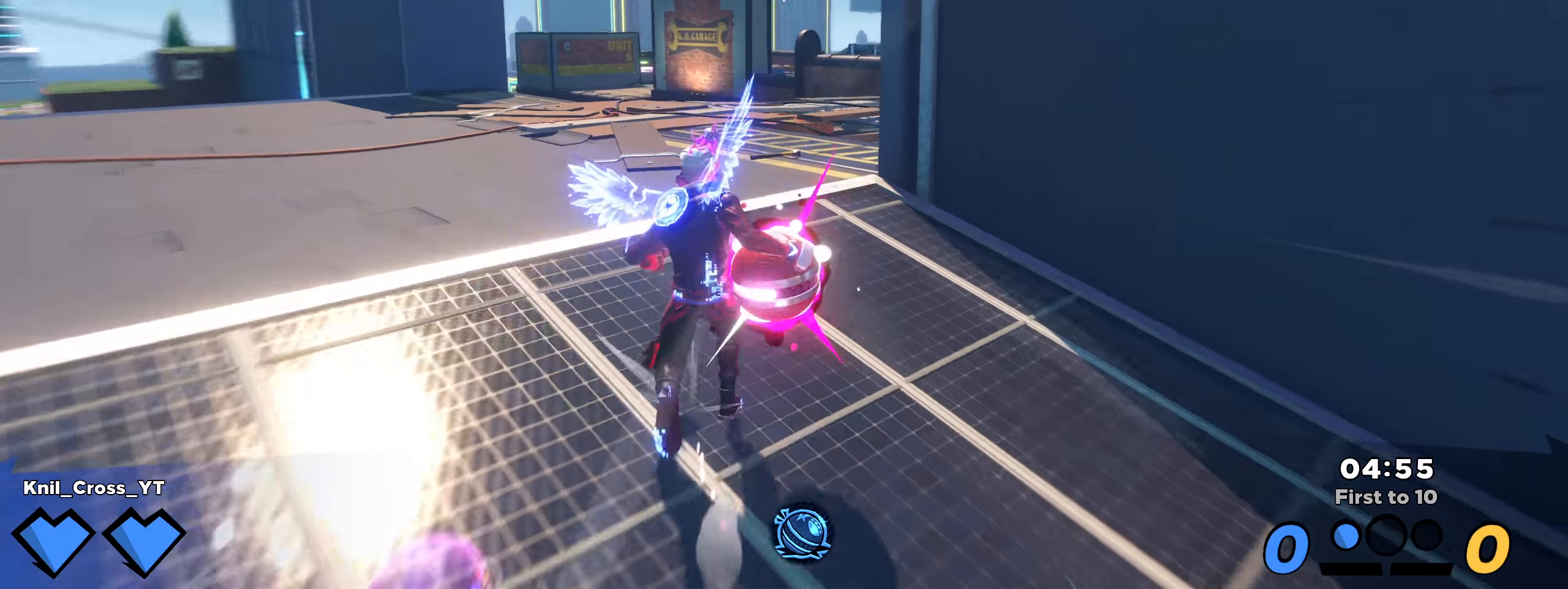
{"keys": ["shift", "w"], "mouse": [], "events": []}
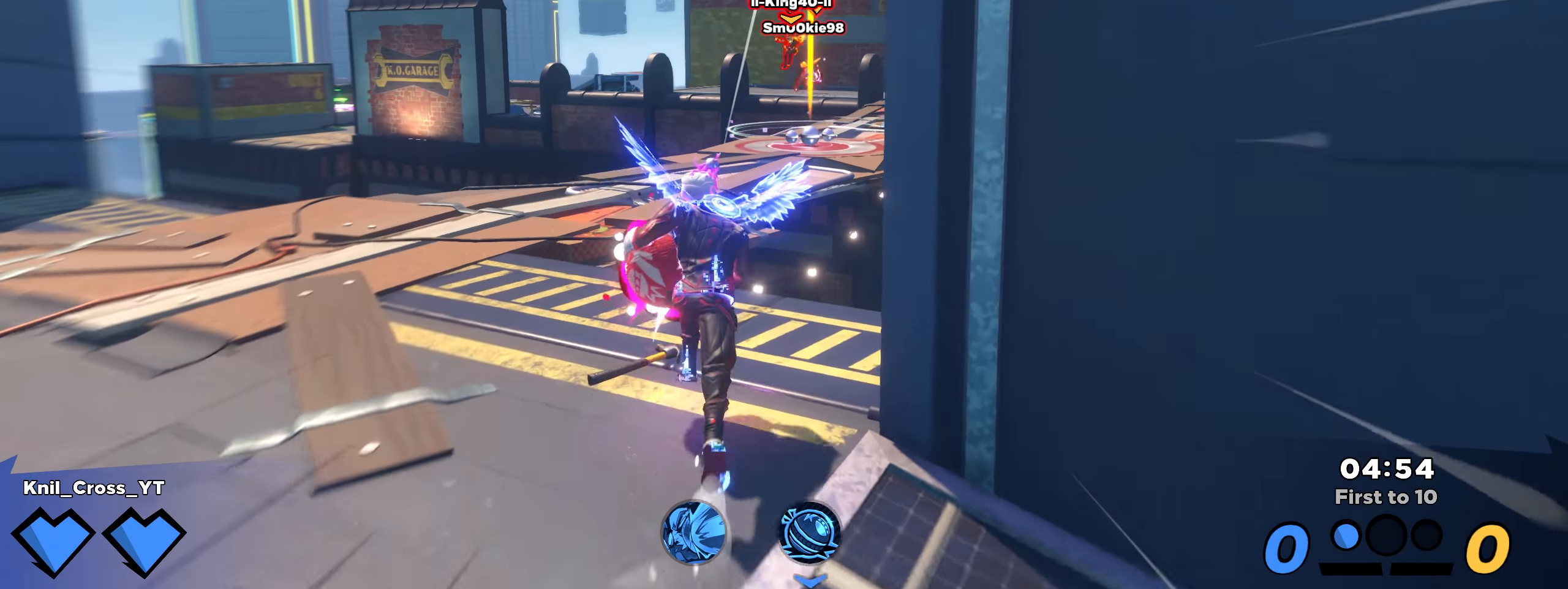
{"keys": ["shift", "w"], "mouse": [], "events": [[184, "q", "down"], [184, "space", "down"], [300, "q", "up"], [317, "space", "up"]]}
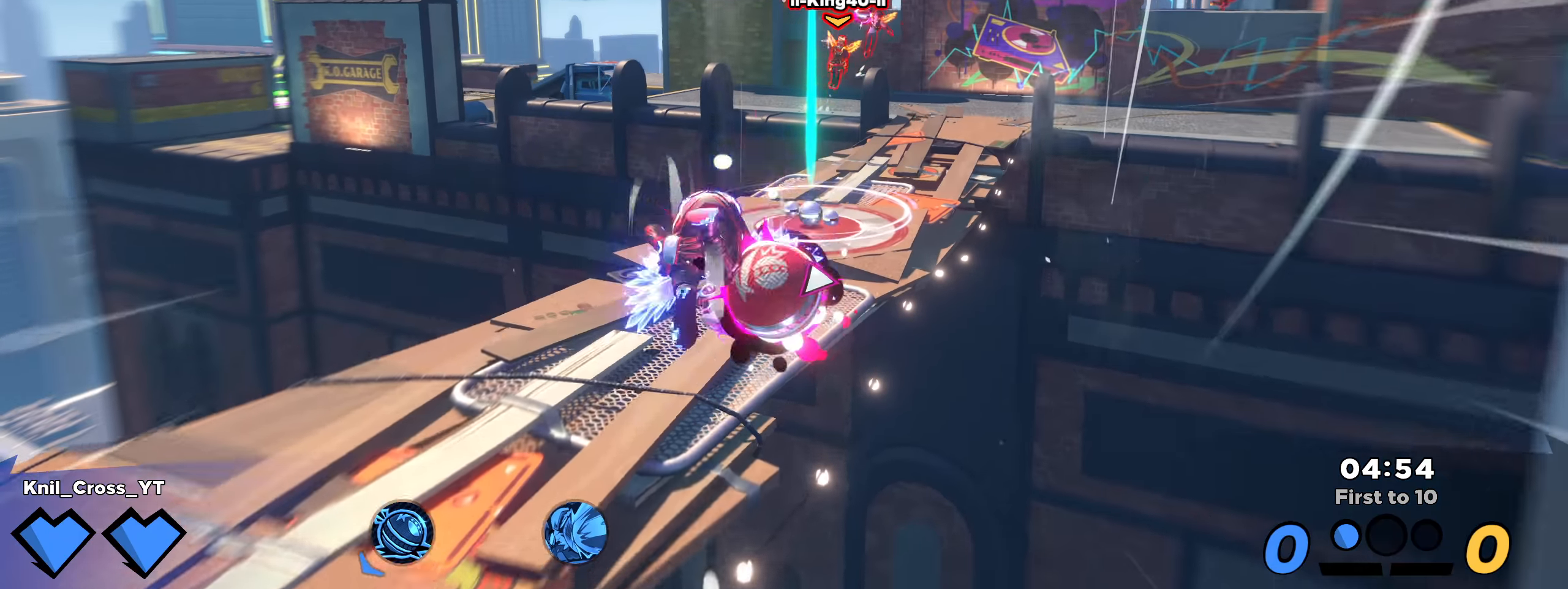
{"keys": ["a", "w"], "mouse": [], "events": [[150, "a", "down"], [350, "mouse_left", "down"], [434, "mouse_left", "up"], [484, "shift", "up"]]}
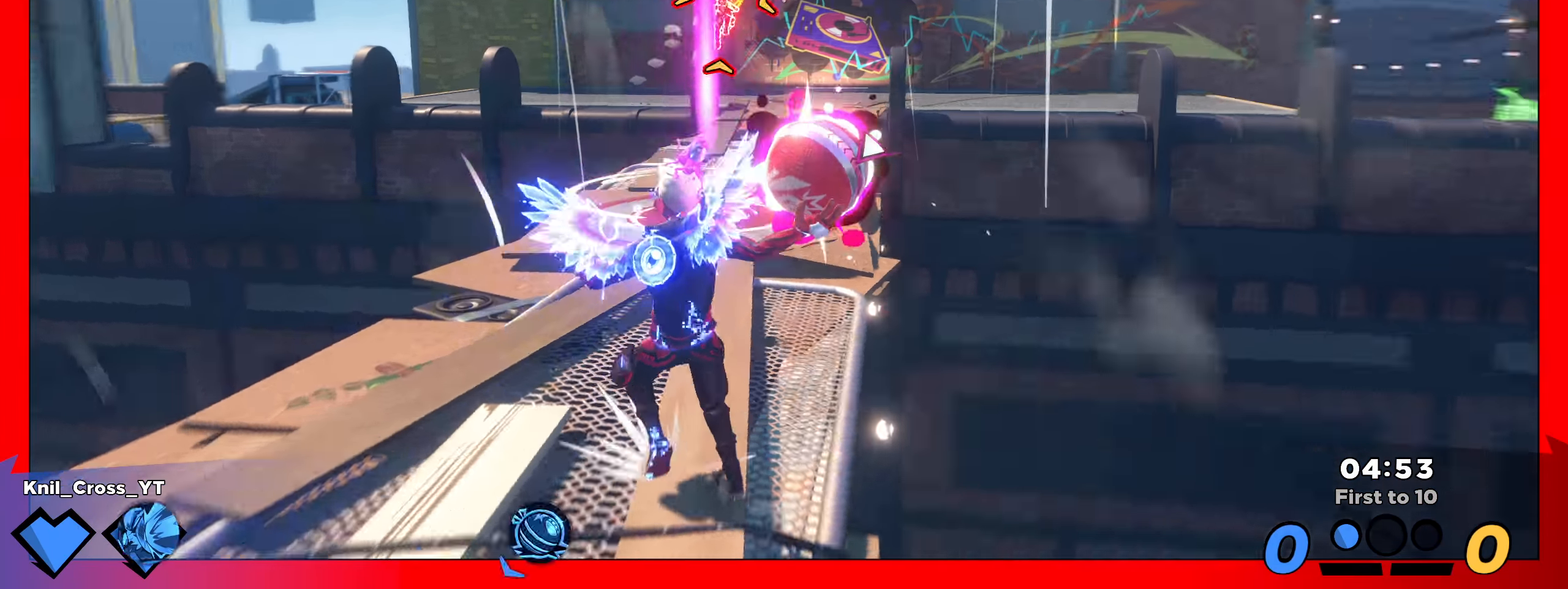
{"keys": ["d", "shift"], "mouse": [], "events": [[9, "q", "down"], [59, "w", "up"], [134, "q", "up"], [150, "s", "down"], [184, "q", "down"], [250, "a", "up"], [259, "q", "up"], [384, "d", "down"], [459, "s", "up"], [459, "shift", "down"]]}
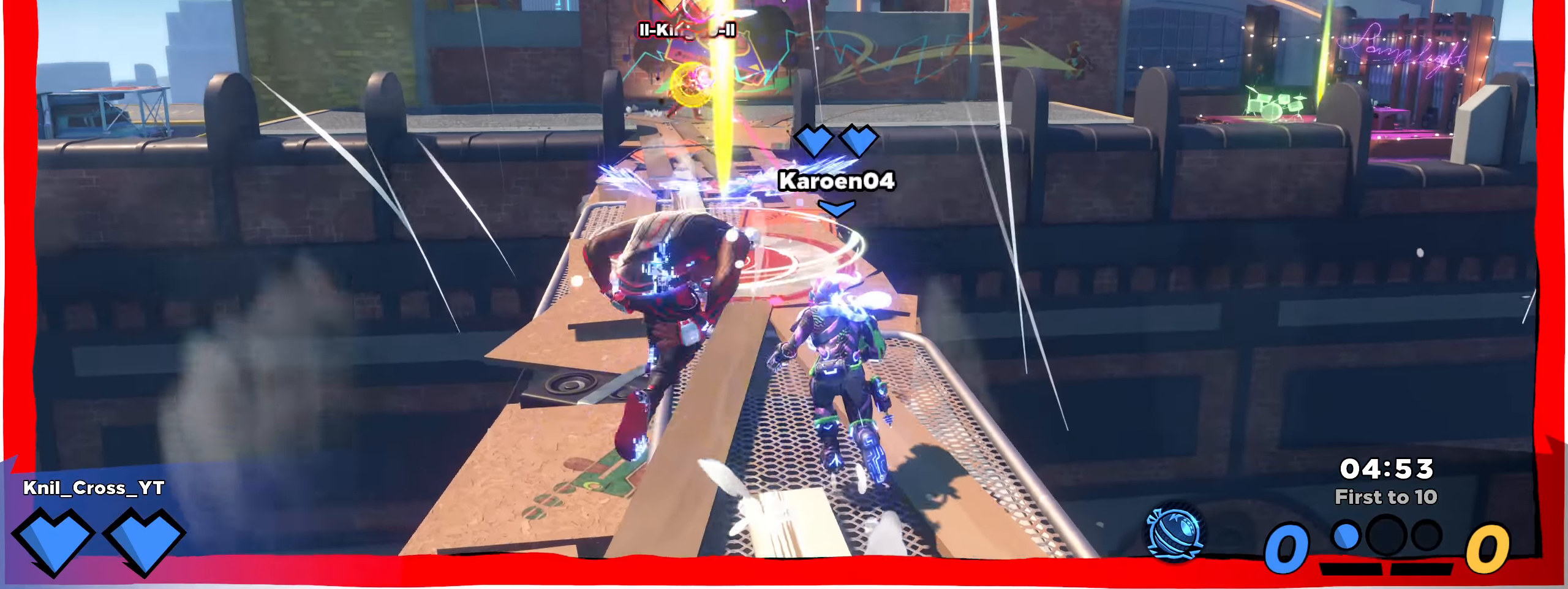
{"keys": ["shift", "w"], "mouse": ["right"], "events": [[17, "w", "down"], [67, "d", "up"], [259, "q", "down"], [317, "mouse_right", "down"], [359, "q", "up"]]}
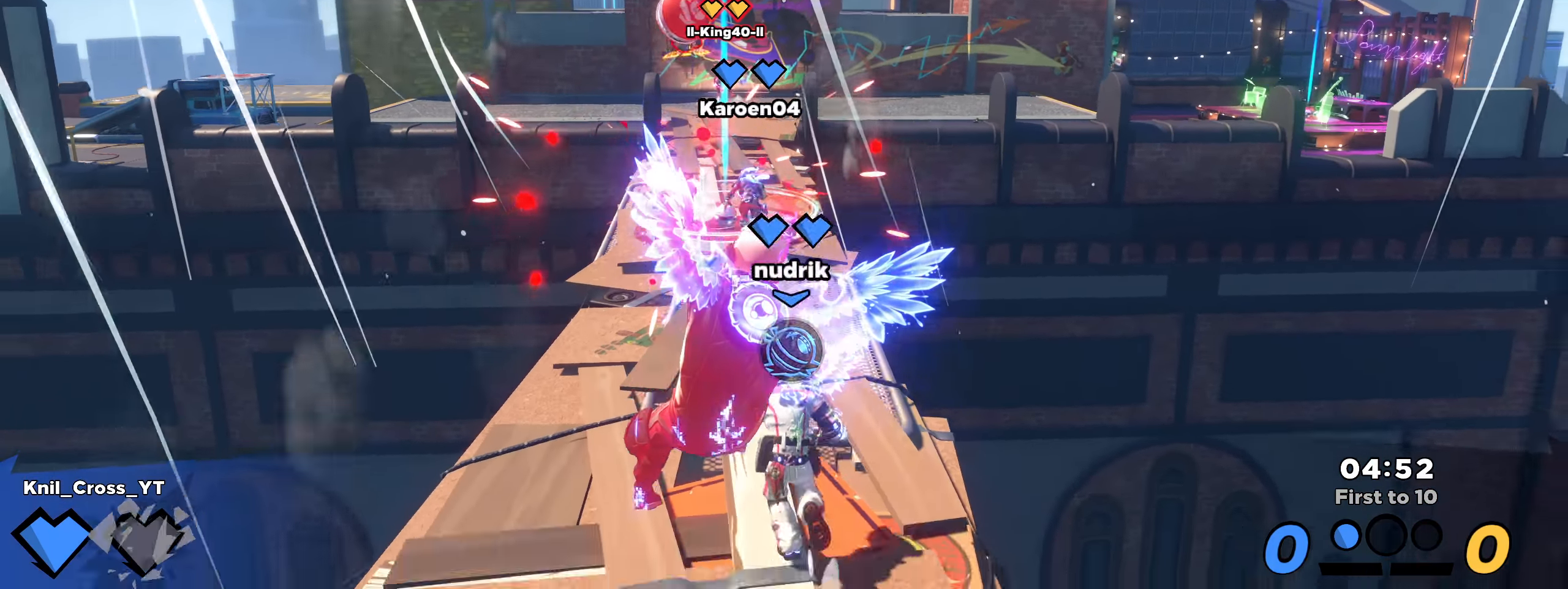
{"keys": ["shift", "w"], "mouse": [], "events": [[17, "mouse_right", "up"], [217, "space", "down"], [317, "a", "down"], [342, "q", "down"], [375, "space", "up"], [425, "a", "up"], [459, "q", "up"]]}
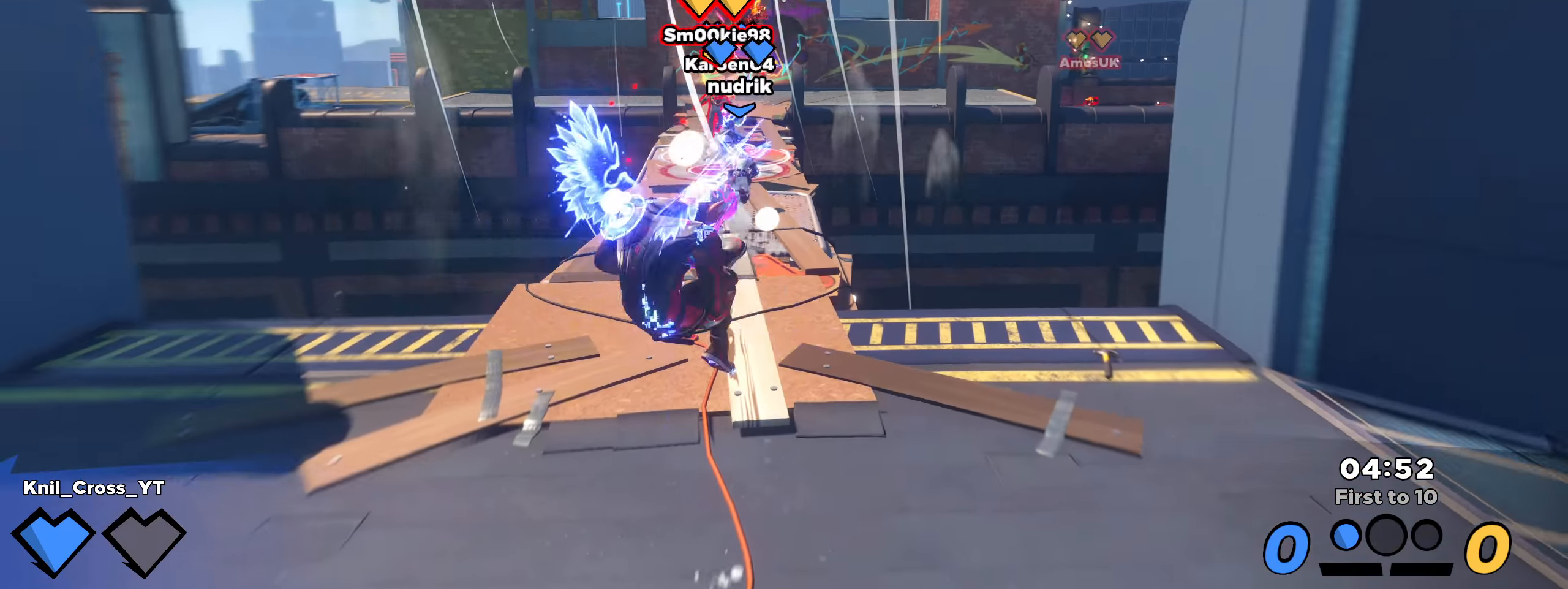
{"keys": ["shift", "w"], "mouse": [], "events": [[125, "a", "down"], [242, "a", "up"], [309, "d", "down"], [425, "d", "up"]]}
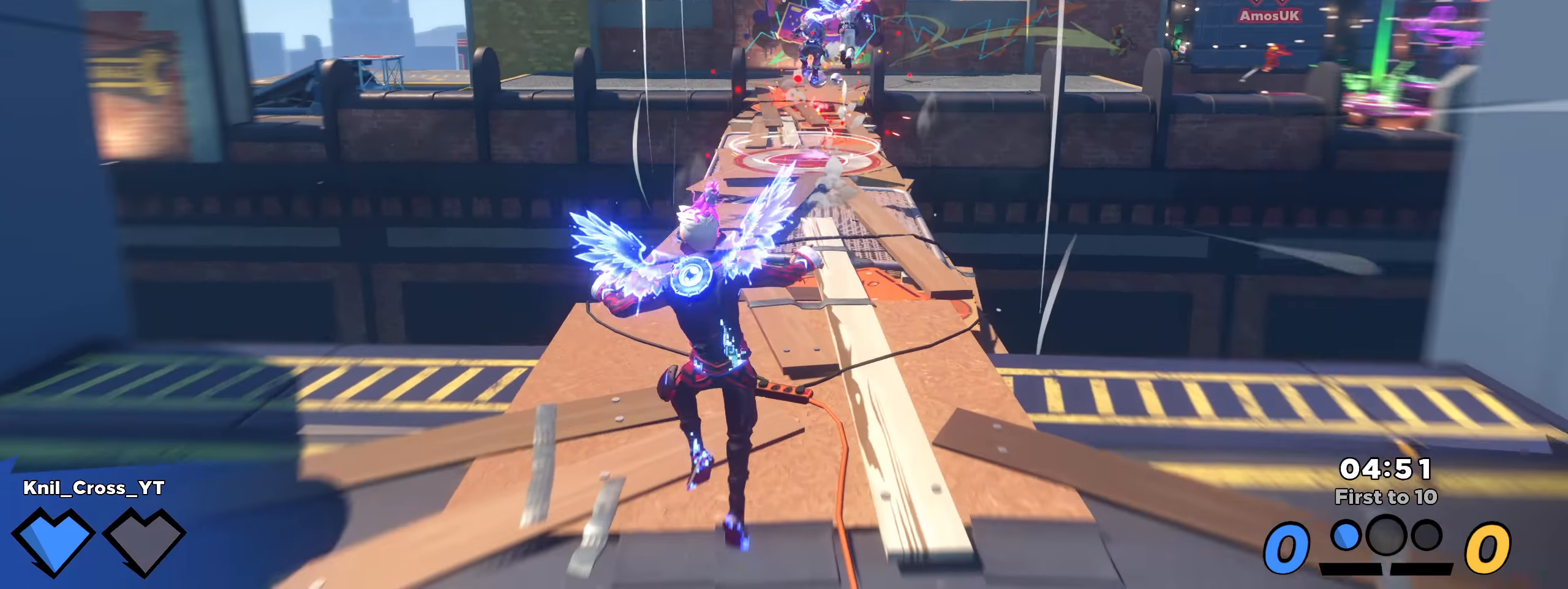
{"keys": ["shift", "w"], "mouse": [], "events": [[42, "q", "down"], [84, "d", "down"], [150, "q", "up"], [192, "d", "up"], [209, "a", "down"], [366, "a", "up"]]}
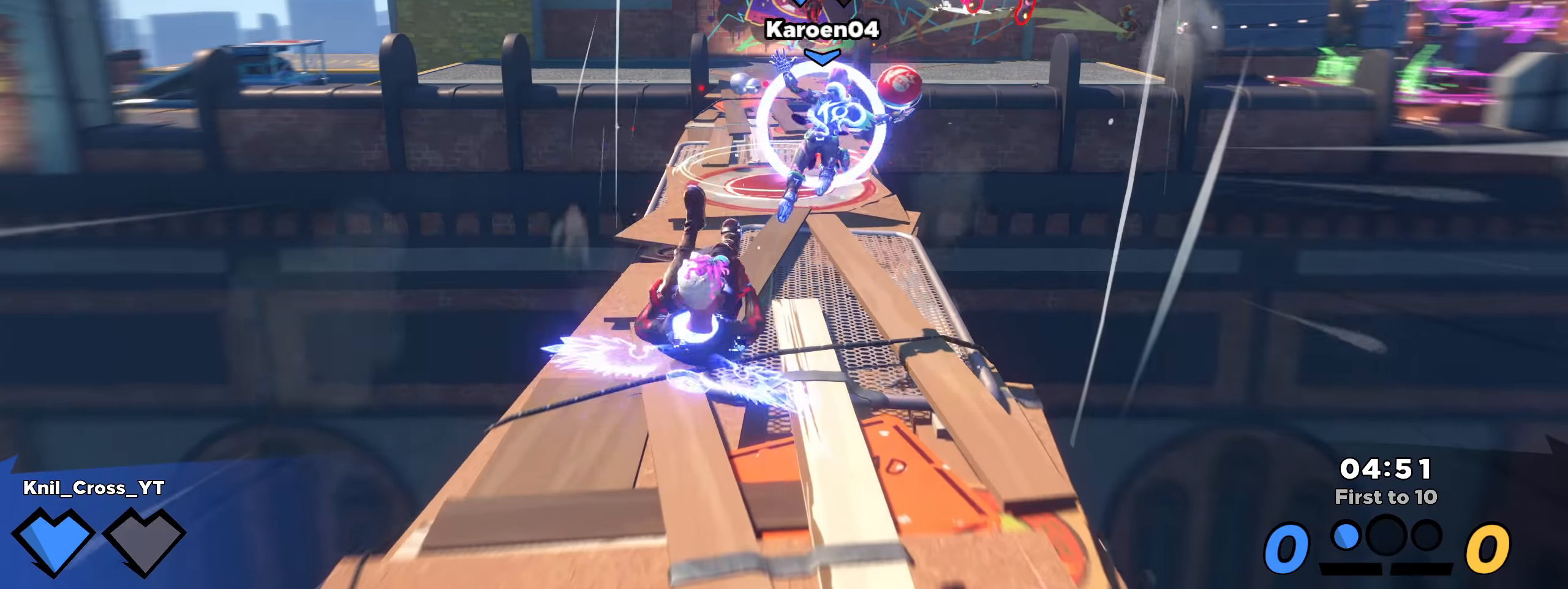
{"keys": ["shift", "w"], "mouse": [], "events": []}
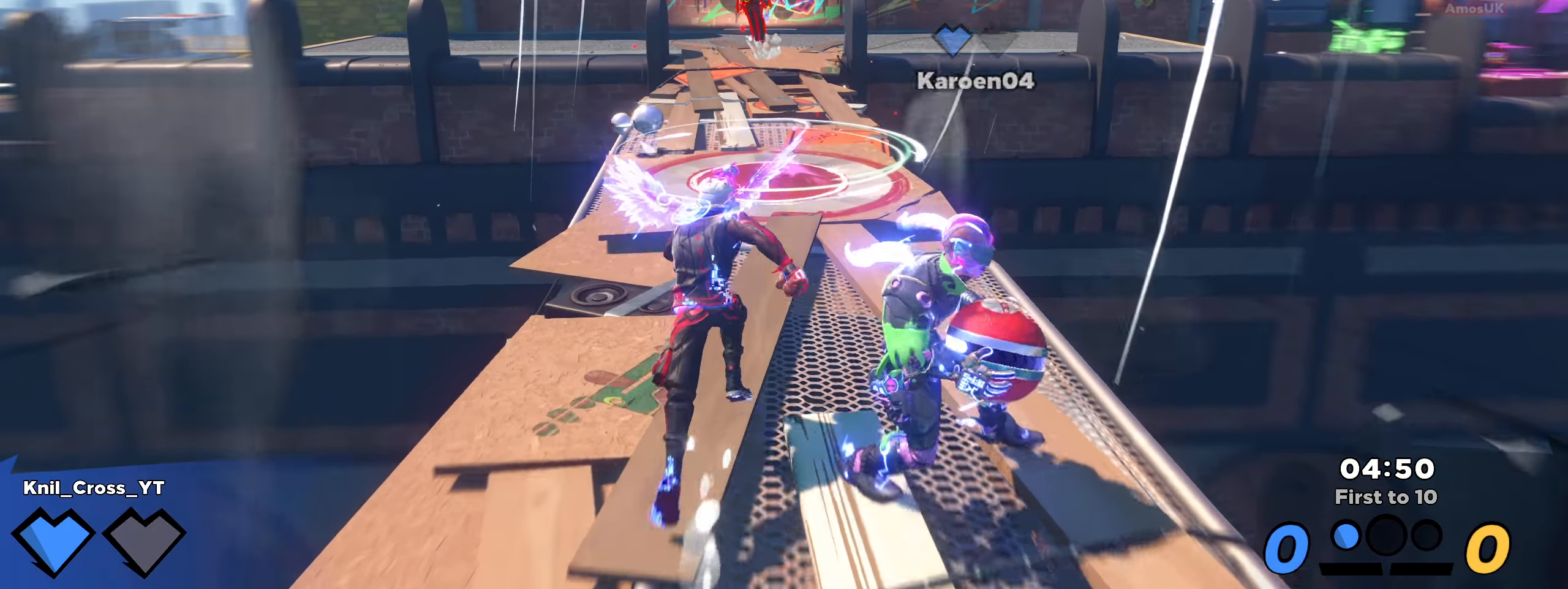
{"keys": ["a", "shift", "w"], "mouse": [], "events": [[100, "w", "up"], [125, "s", "down"], [208, "q", "down"], [233, "shift", "up"], [333, "q", "up"], [350, "s", "up"], [416, "w", "down"], [433, "a", "down"], [450, "shift", "down"]]}
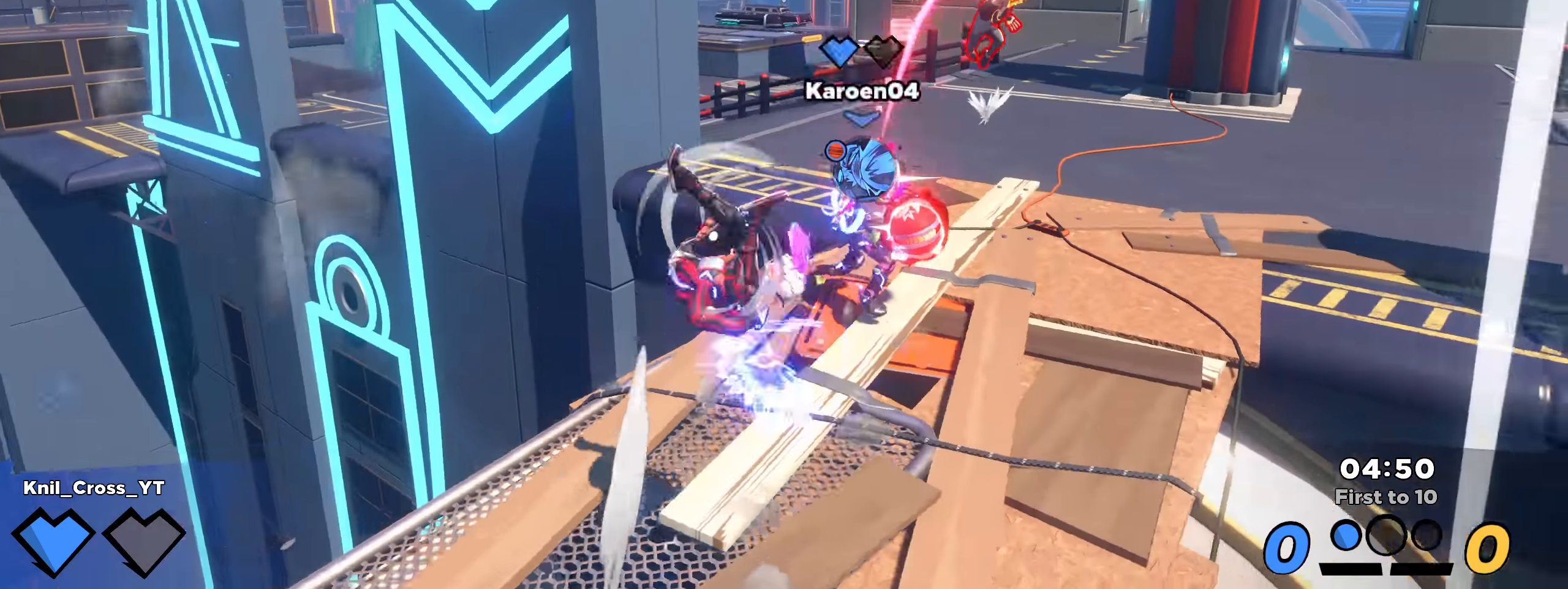
{"keys": ["d", "shift", "w"], "mouse": [], "events": [[41, "a", "up"], [141, "d", "down"], [316, "d", "up"], [408, "d", "down"]]}
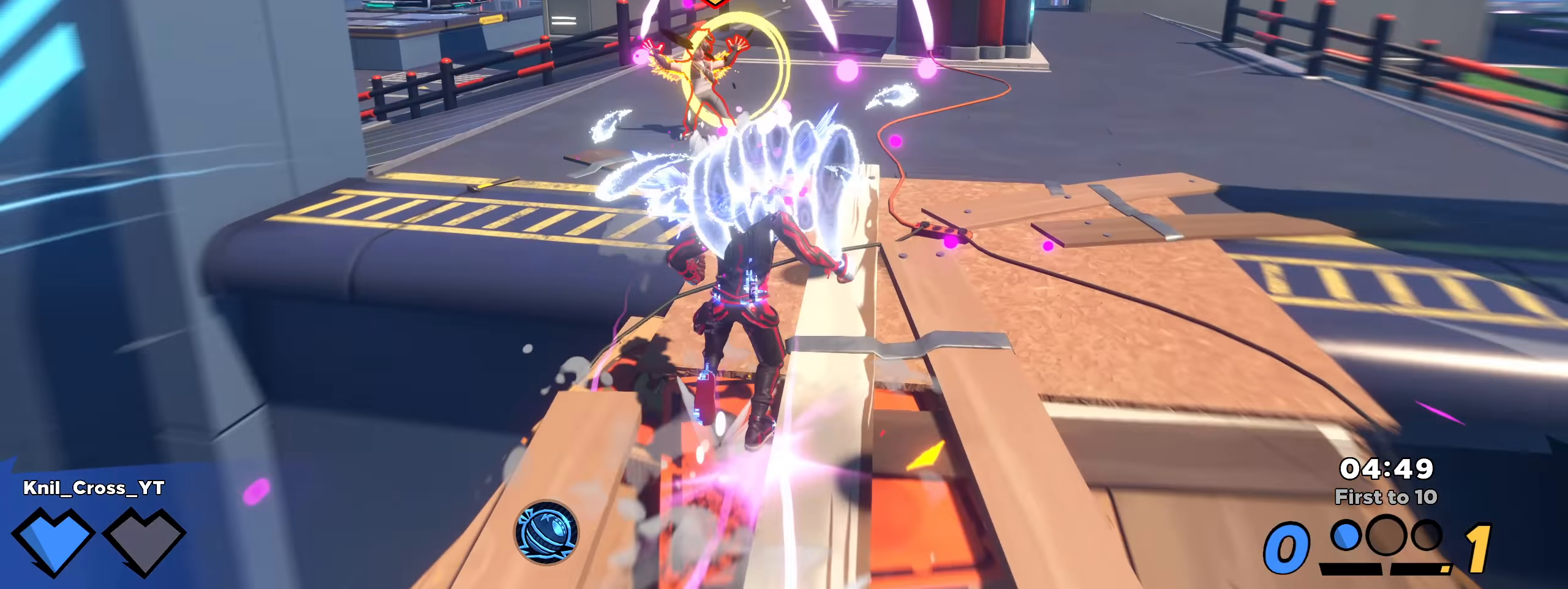
{"keys": ["s"], "mouse": [], "events": [[41, "d", "up"], [41, "space", "down"], [91, "a", "down"], [125, "w", "up"], [150, "s", "down"], [158, "shift", "up"], [175, "a", "up"], [175, "space", "up"], [316, "q", "down"], [441, "q", "up"]]}
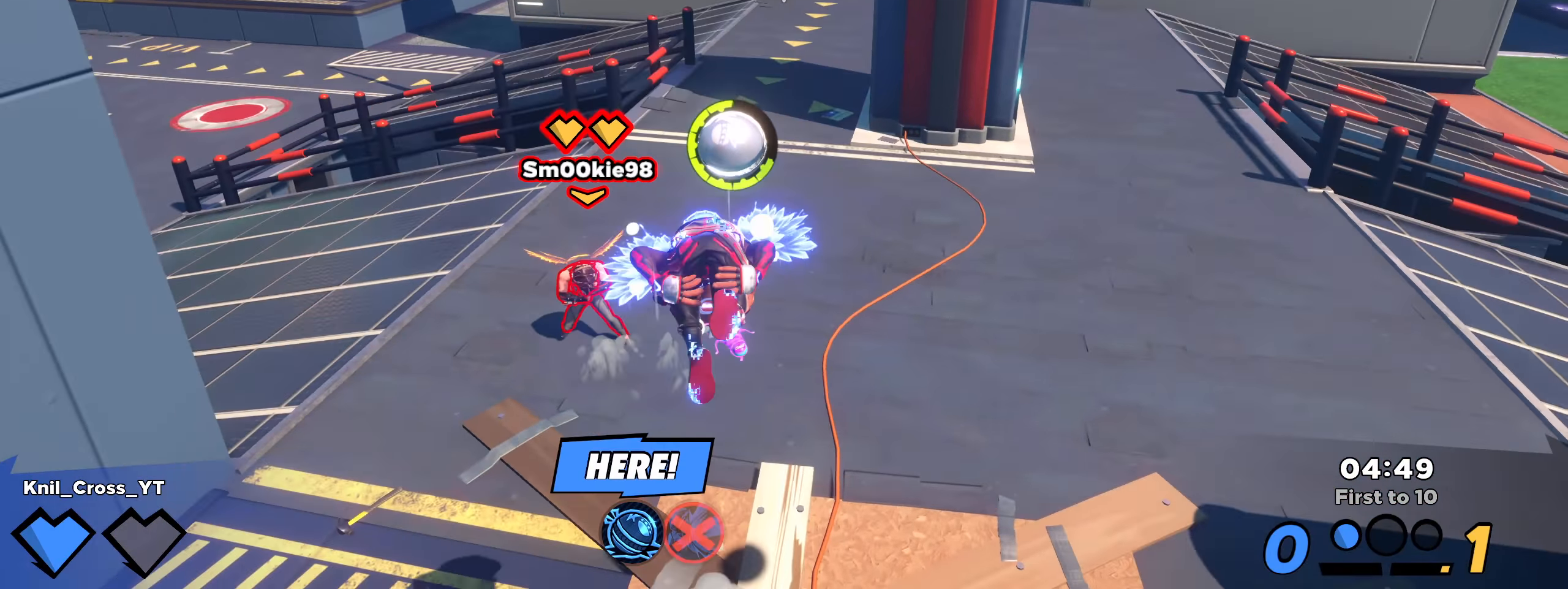
{"keys": ["a", "s"], "mouse": [], "events": [[158, "mouse_left", "down"], [408, "mouse_left", "up"], [483, "a", "down"]]}
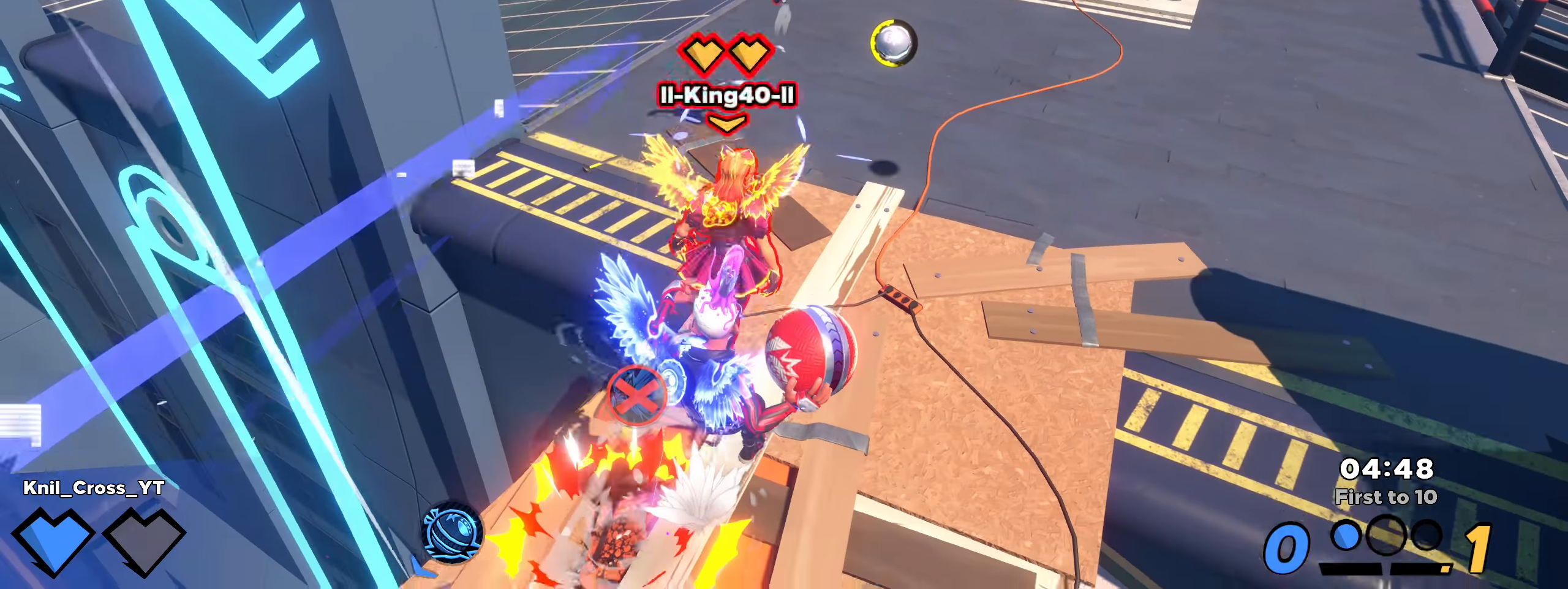
{"keys": ["d", "shift", "w"], "mouse": ["left"], "events": [[8, "s", "up"], [16, "shift", "down"], [58, "w", "down"], [91, "a", "up"], [200, "q", "down"], [200, "space", "down"], [358, "space", "up"], [375, "q", "up"], [391, "mouse_left", "down"], [483, "d", "down"]]}